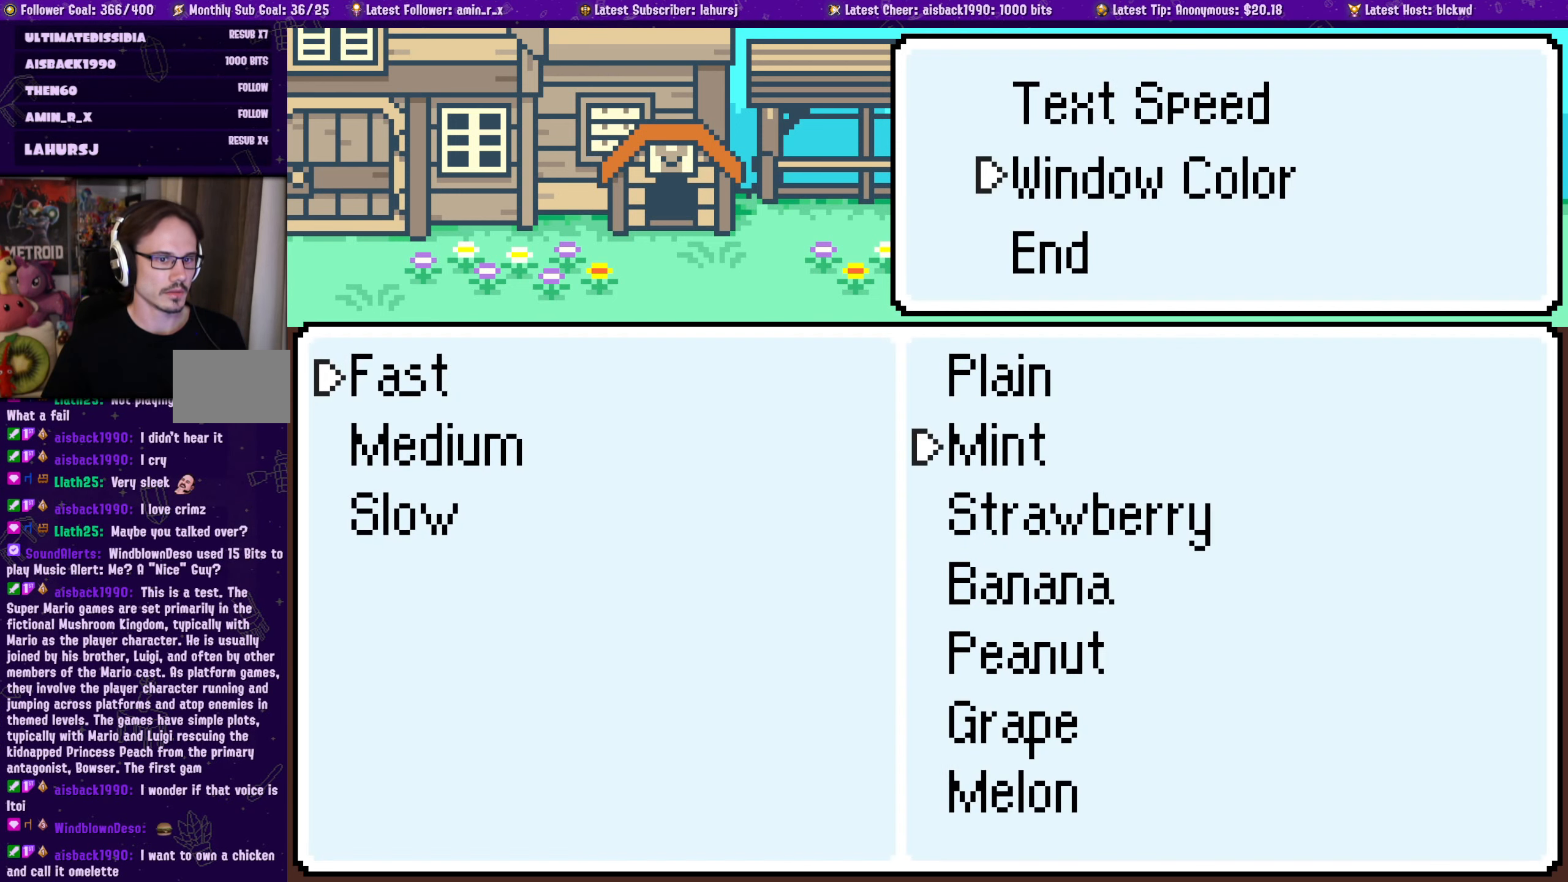
Gameplay with a controller (PlayStation layout); each line is a JSON object with the inputs held at the frame after it. "events" lists button and stick changes between this image and that frame as [ms after this image, input, new state], when the widget could be followed in between. Not read: L2 R2 right_stick.
{"buttons": [], "left_stick": "center", "events": [[250, "DPAD_DOWN", "down"], [383, "DPAD_DOWN", "up"]]}
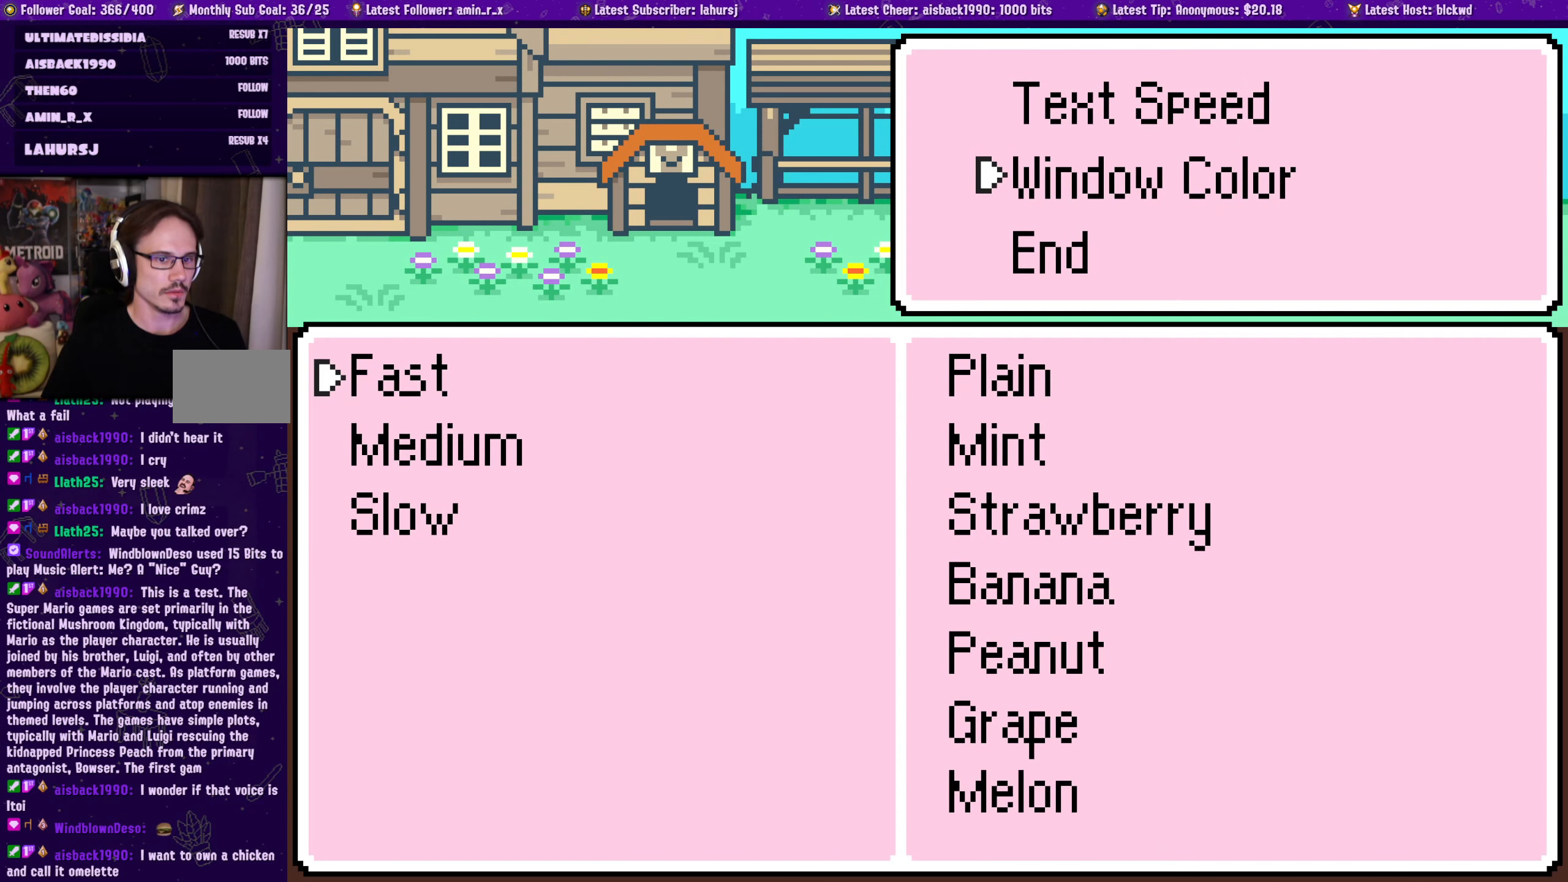
{"buttons": ["DPAD_DOWN"], "left_stick": "center", "events": [[383, "DPAD_DOWN", "down"]]}
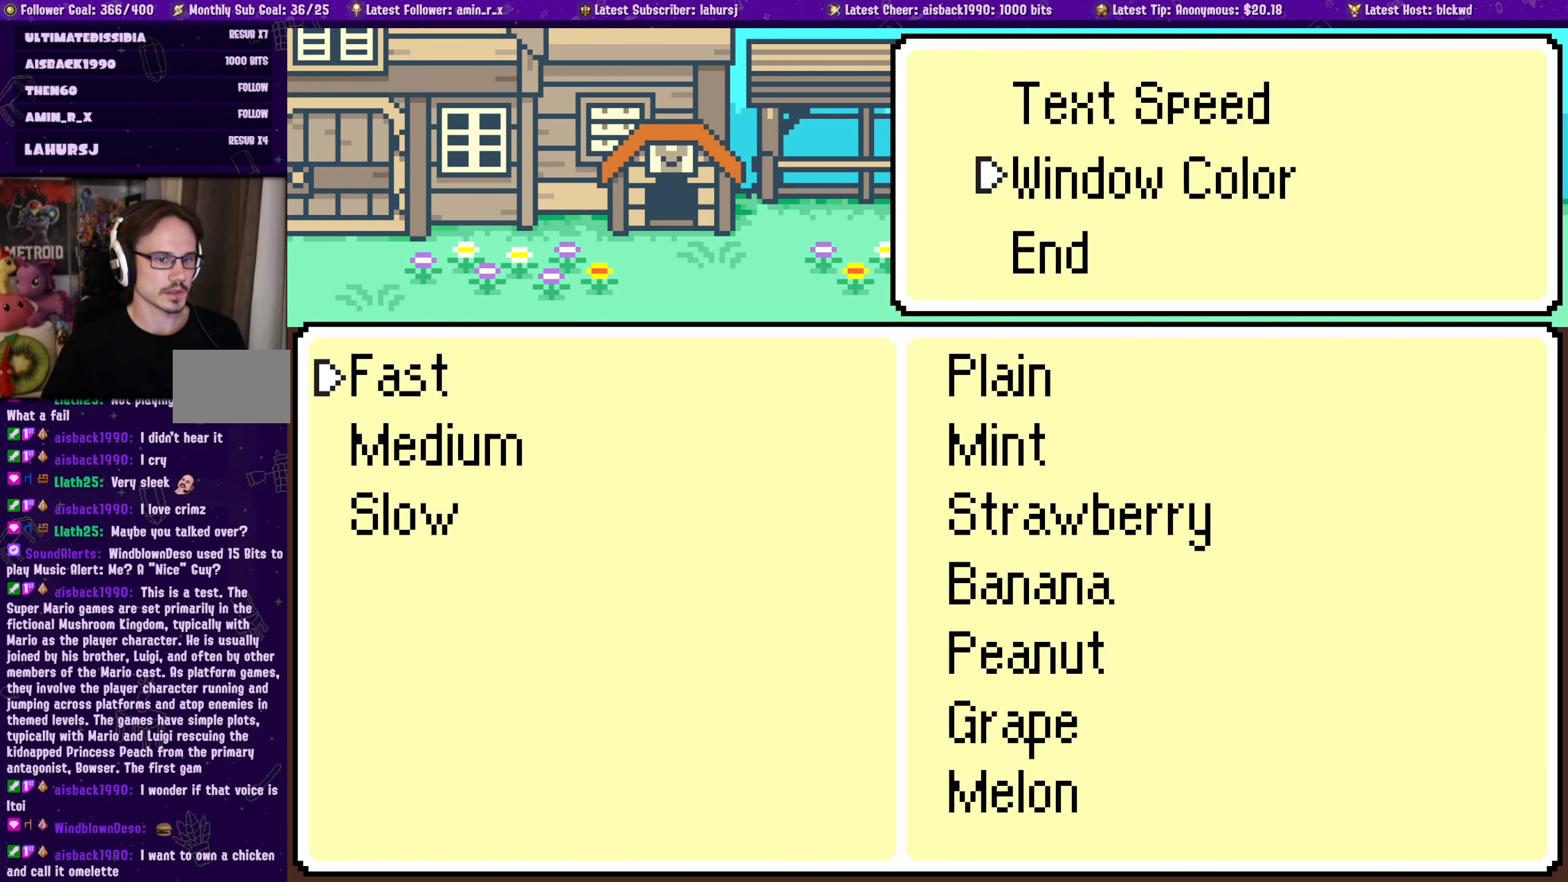
{"buttons": ["DPAD_DOWN"], "left_stick": "center", "events": [[50, "DPAD_DOWN", "up"], [383, "DPAD_DOWN", "down"]]}
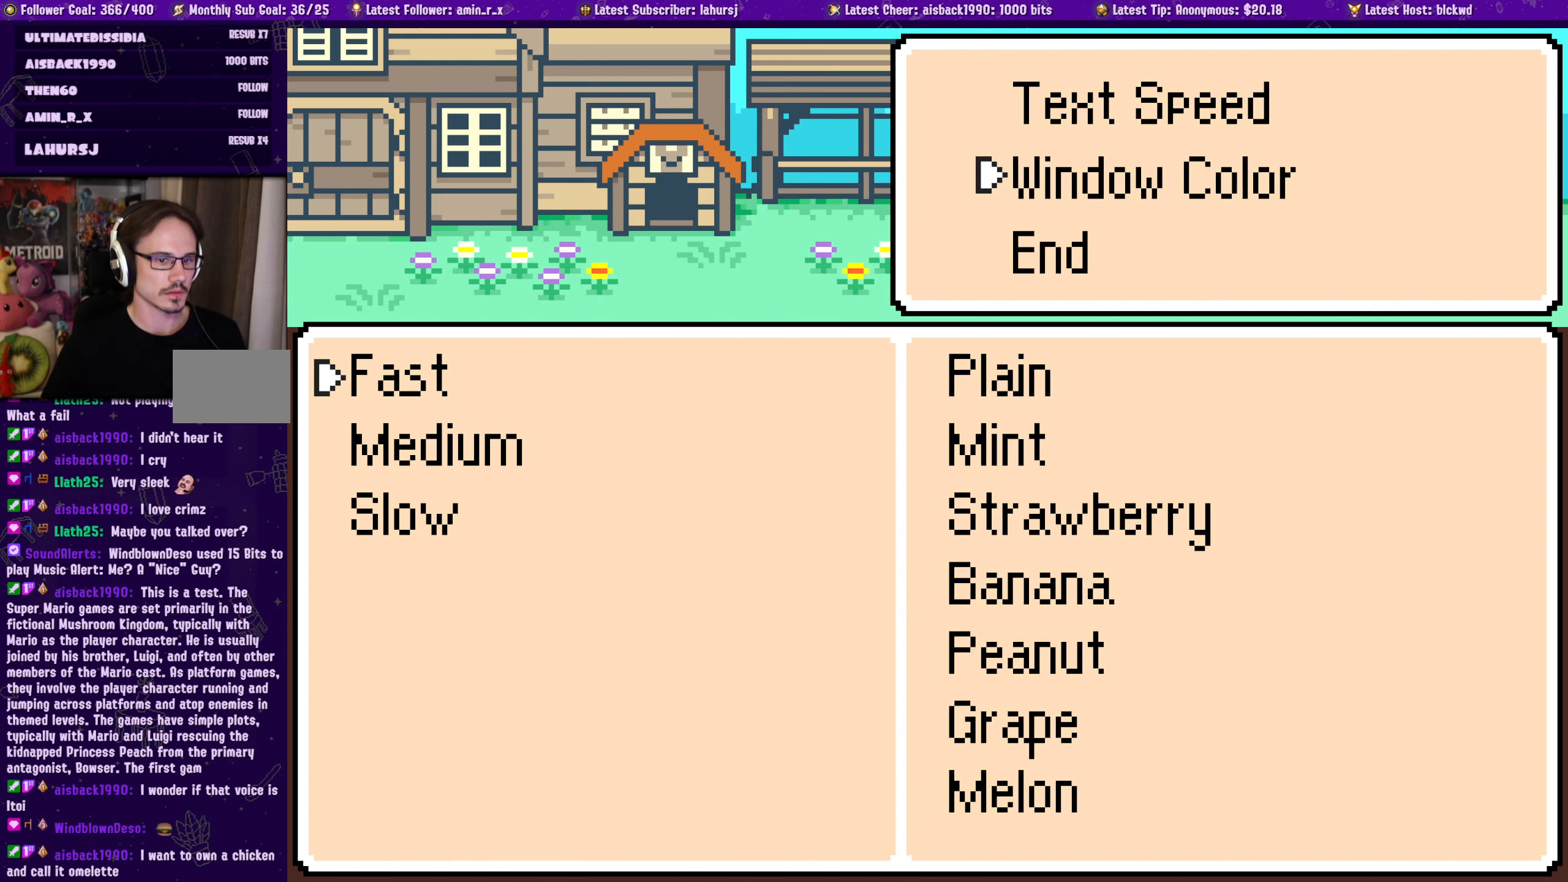
{"buttons": ["DPAD_DOWN"], "left_stick": "center", "events": [[17, "DPAD_DOWN", "up"], [383, "DPAD_DOWN", "down"]]}
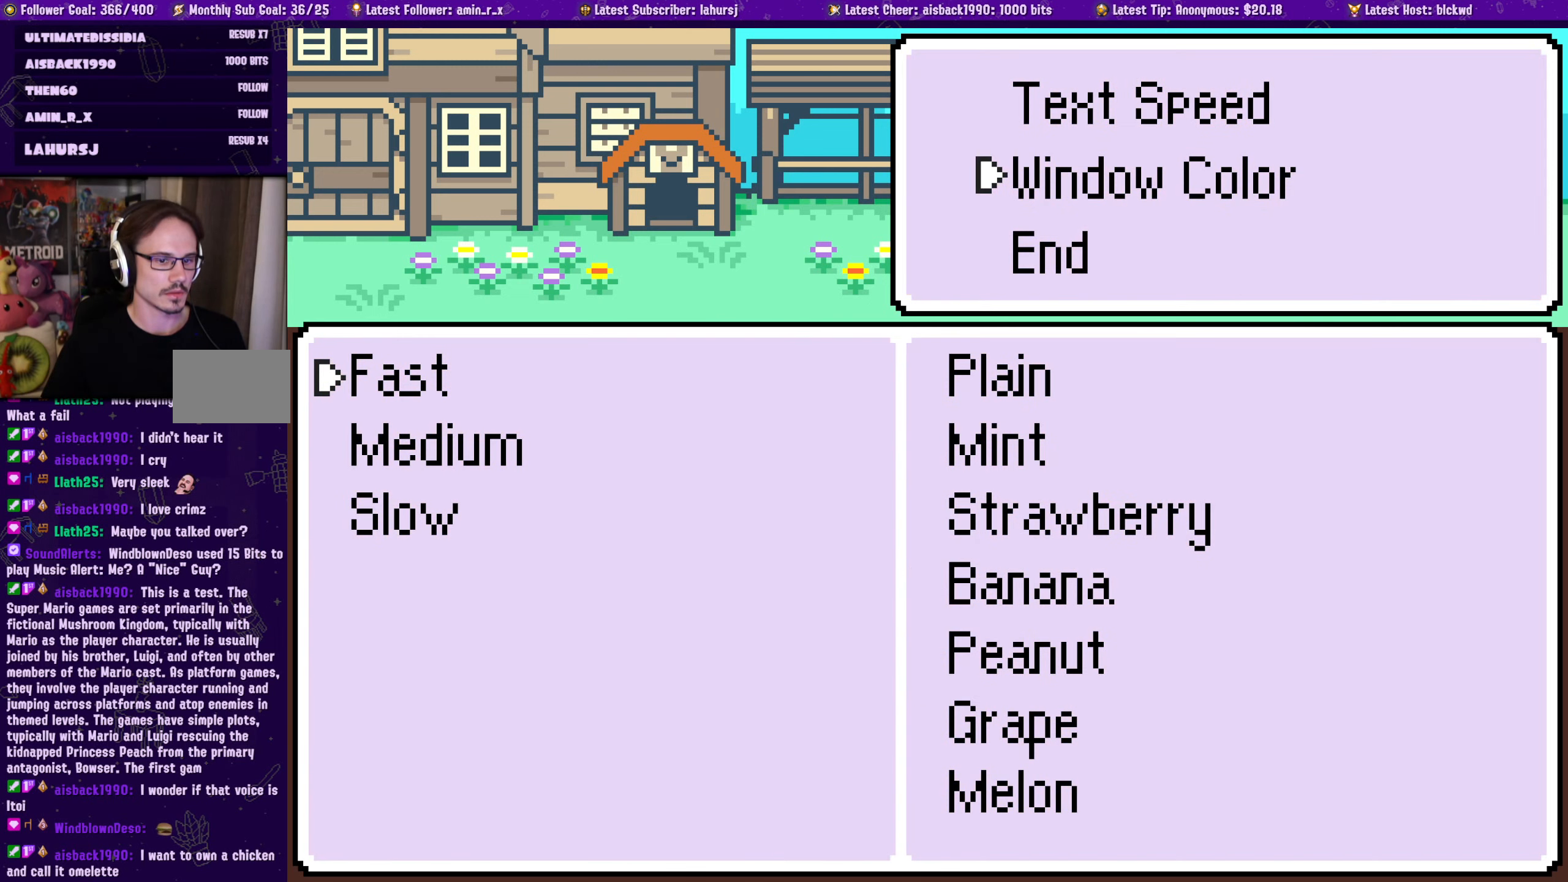
{"buttons": ["DPAD_DOWN"], "left_stick": "center", "events": [[33, "DPAD_DOWN", "up"], [417, "DPAD_DOWN", "down"]]}
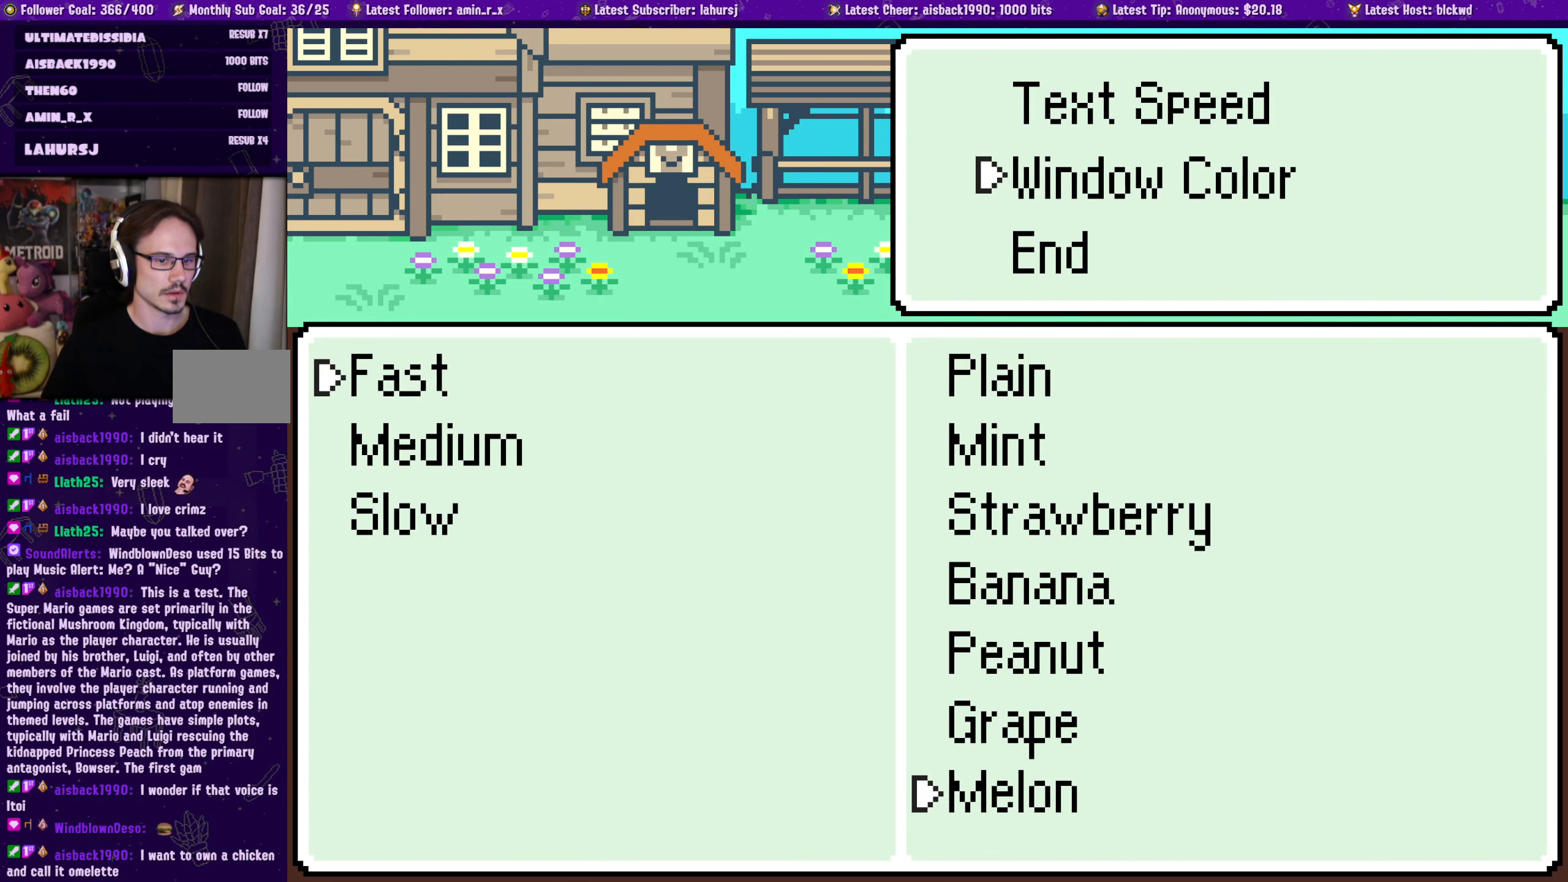
{"buttons": [], "left_stick": "center", "events": [[67, "DPAD_DOWN", "up"]]}
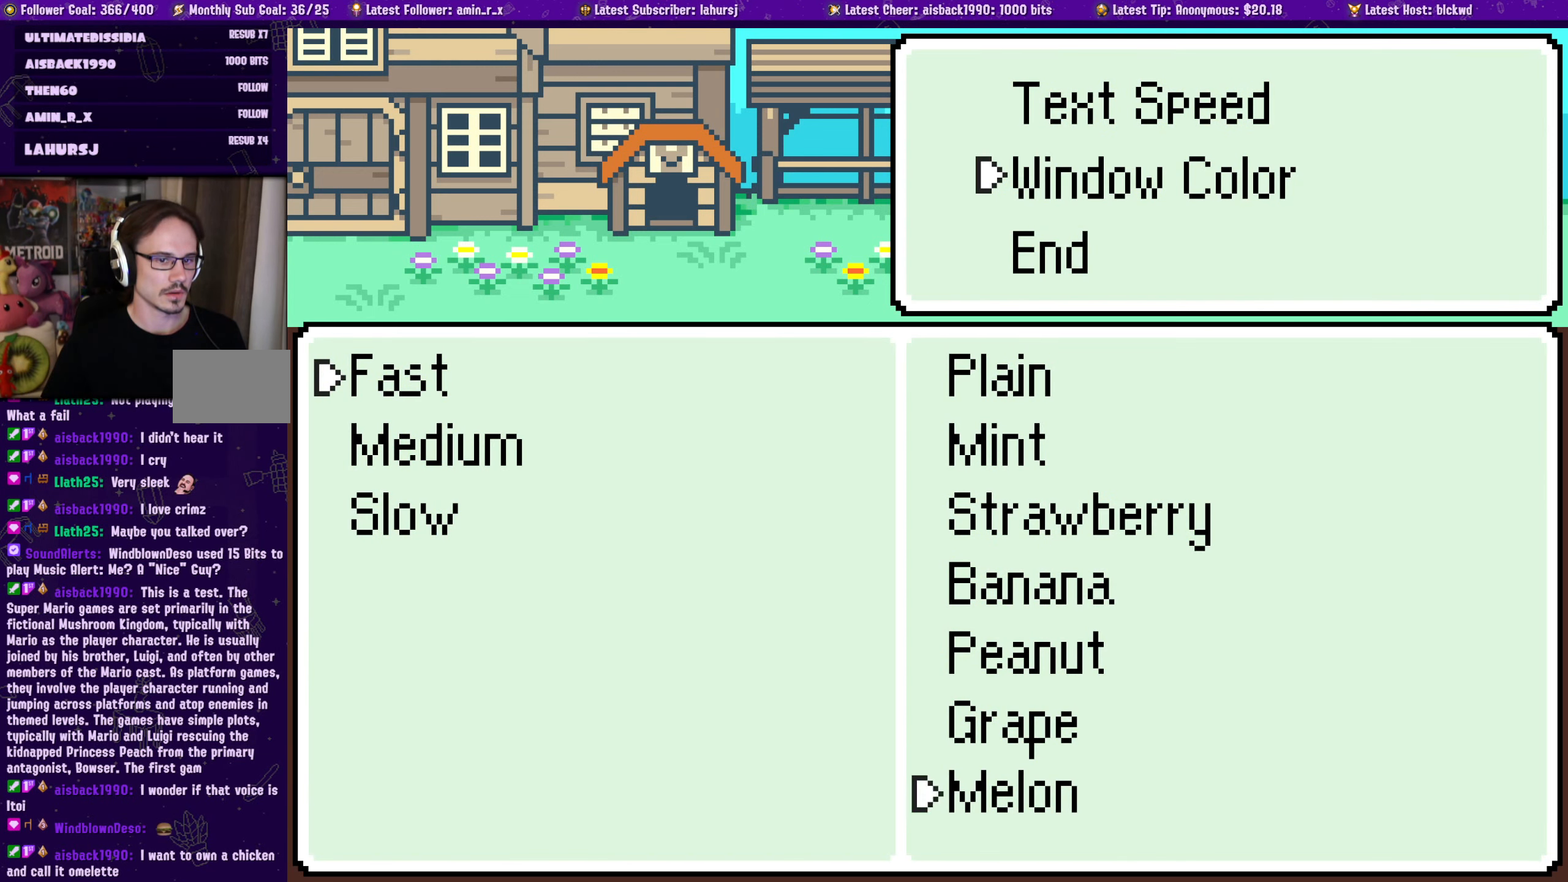
{"buttons": [], "left_stick": "center", "events": [[283, "DPAD_UP", "down"], [383, "DPAD_UP", "up"]]}
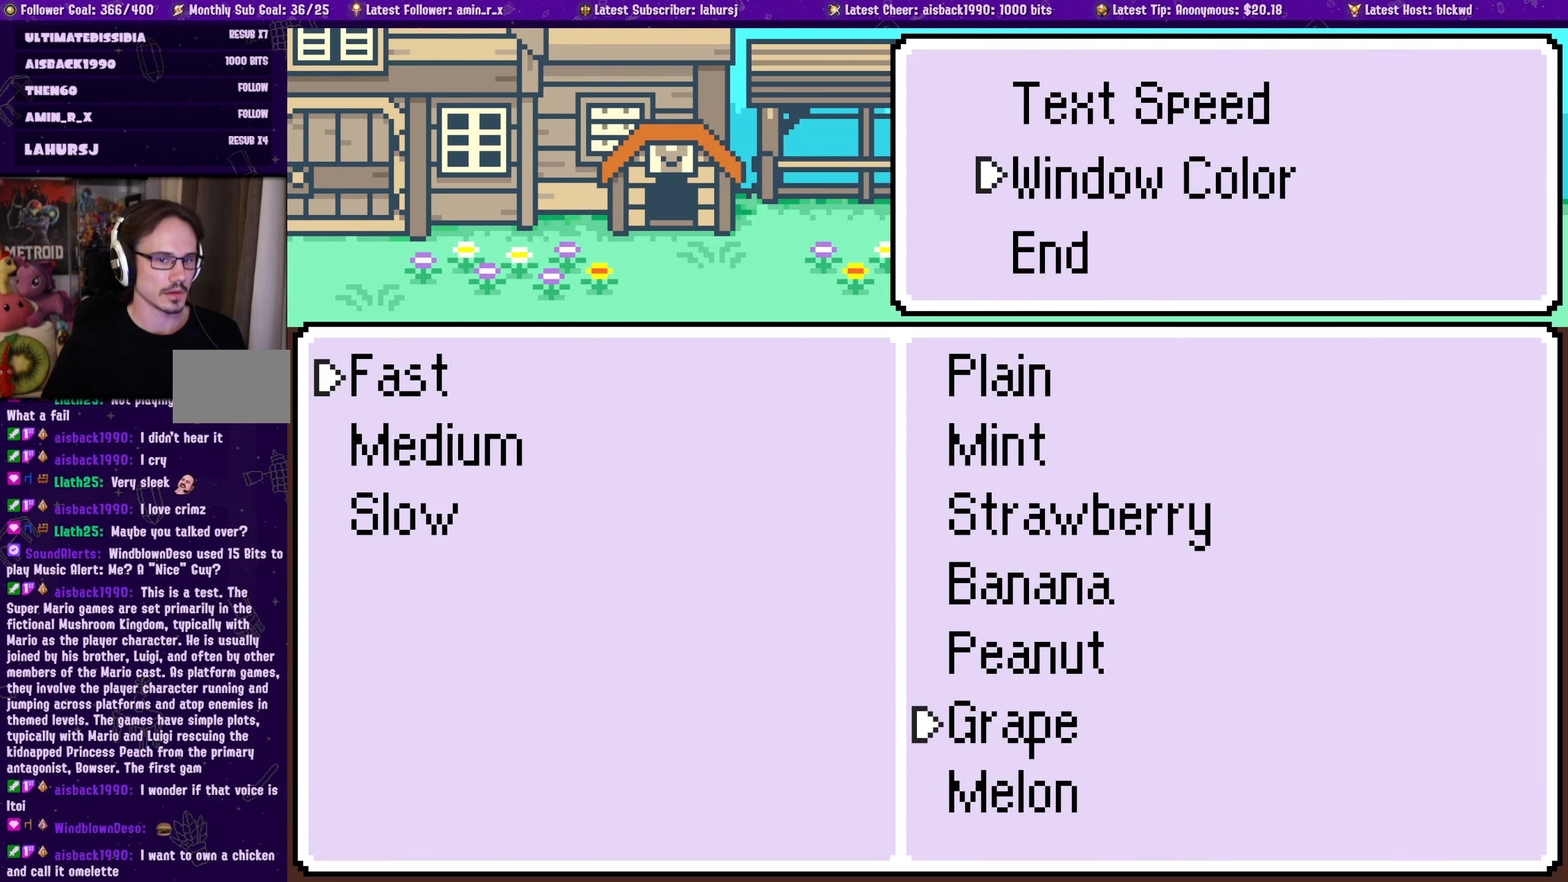
{"buttons": [], "left_stick": "center", "events": [[117, "DPAD_UP", "down"], [233, "DPAD_UP", "up"]]}
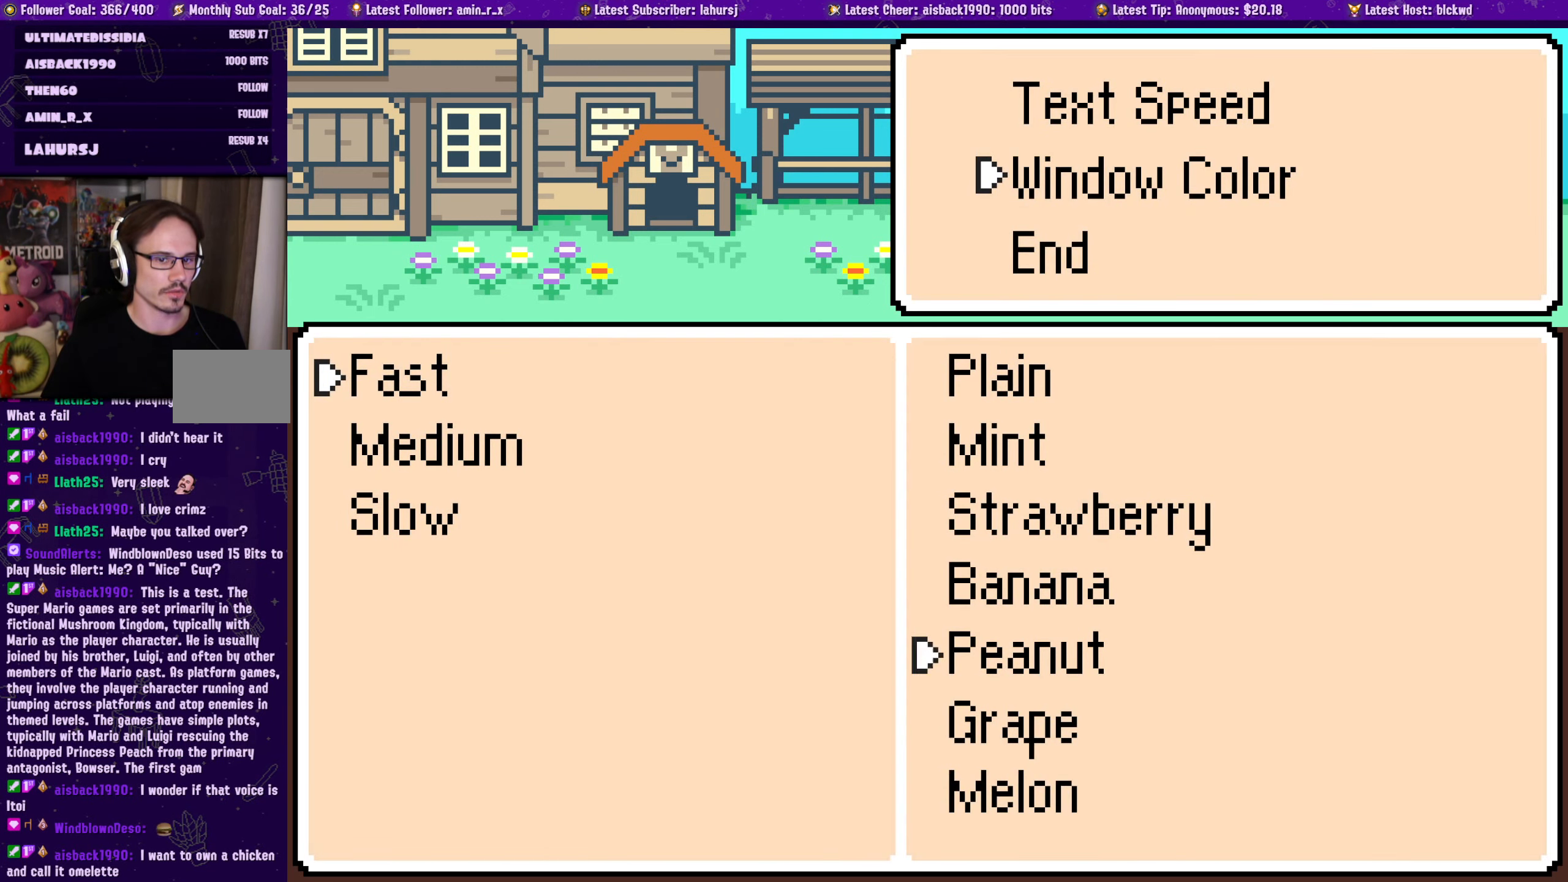
{"buttons": ["DPAD_UP"], "left_stick": "center", "events": [[33, "DPAD_UP", "down"], [100, "DPAD_UP", "up"], [467, "DPAD_UP", "down"]]}
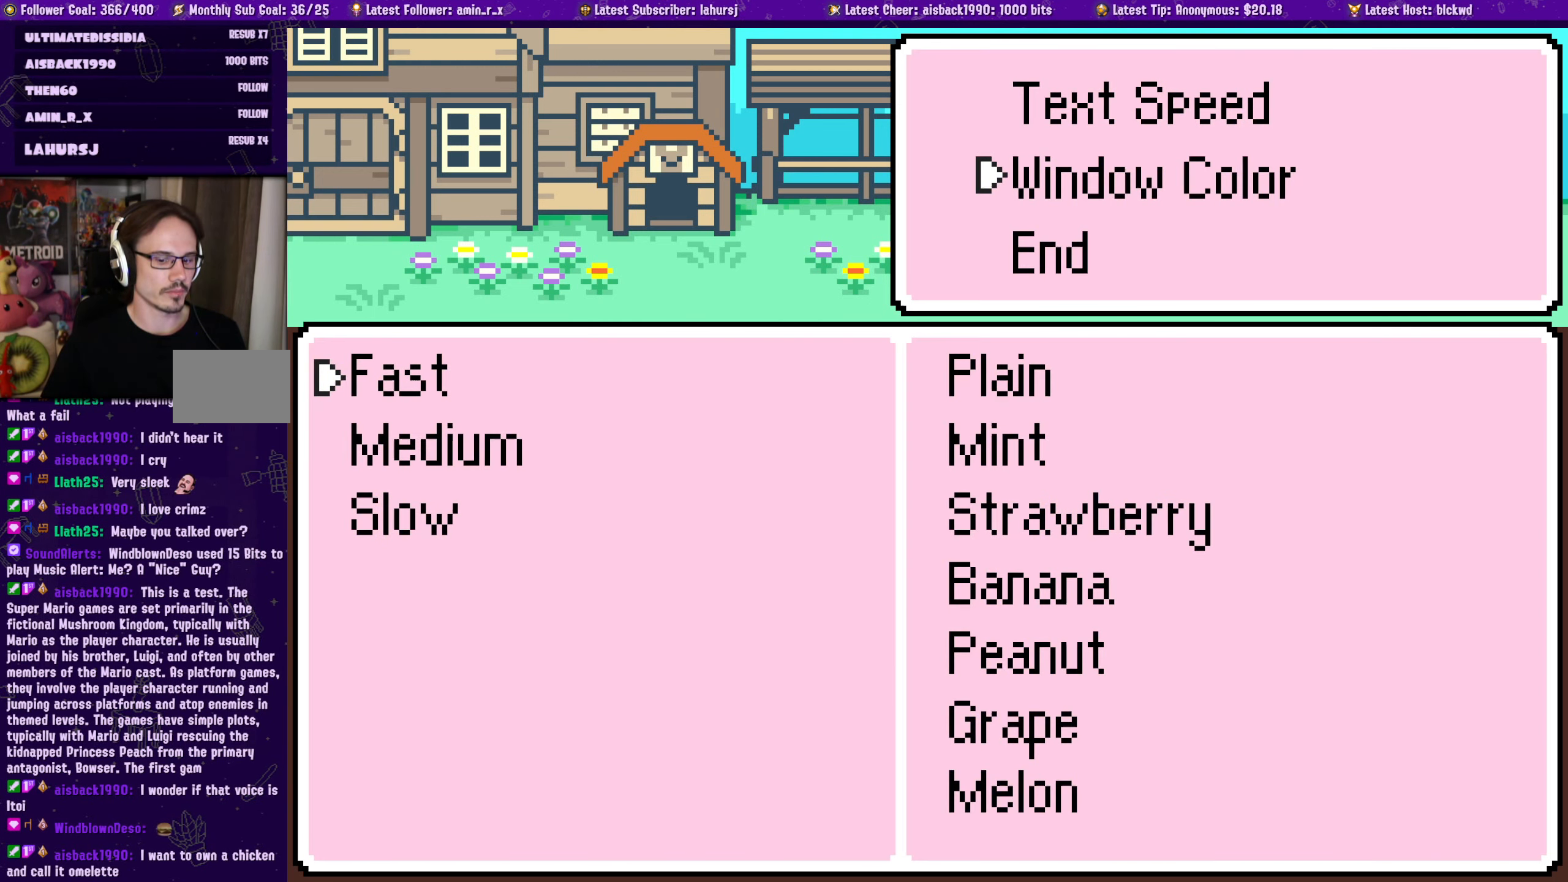
{"buttons": [], "left_stick": "center", "events": [[67, "DPAD_UP", "up"]]}
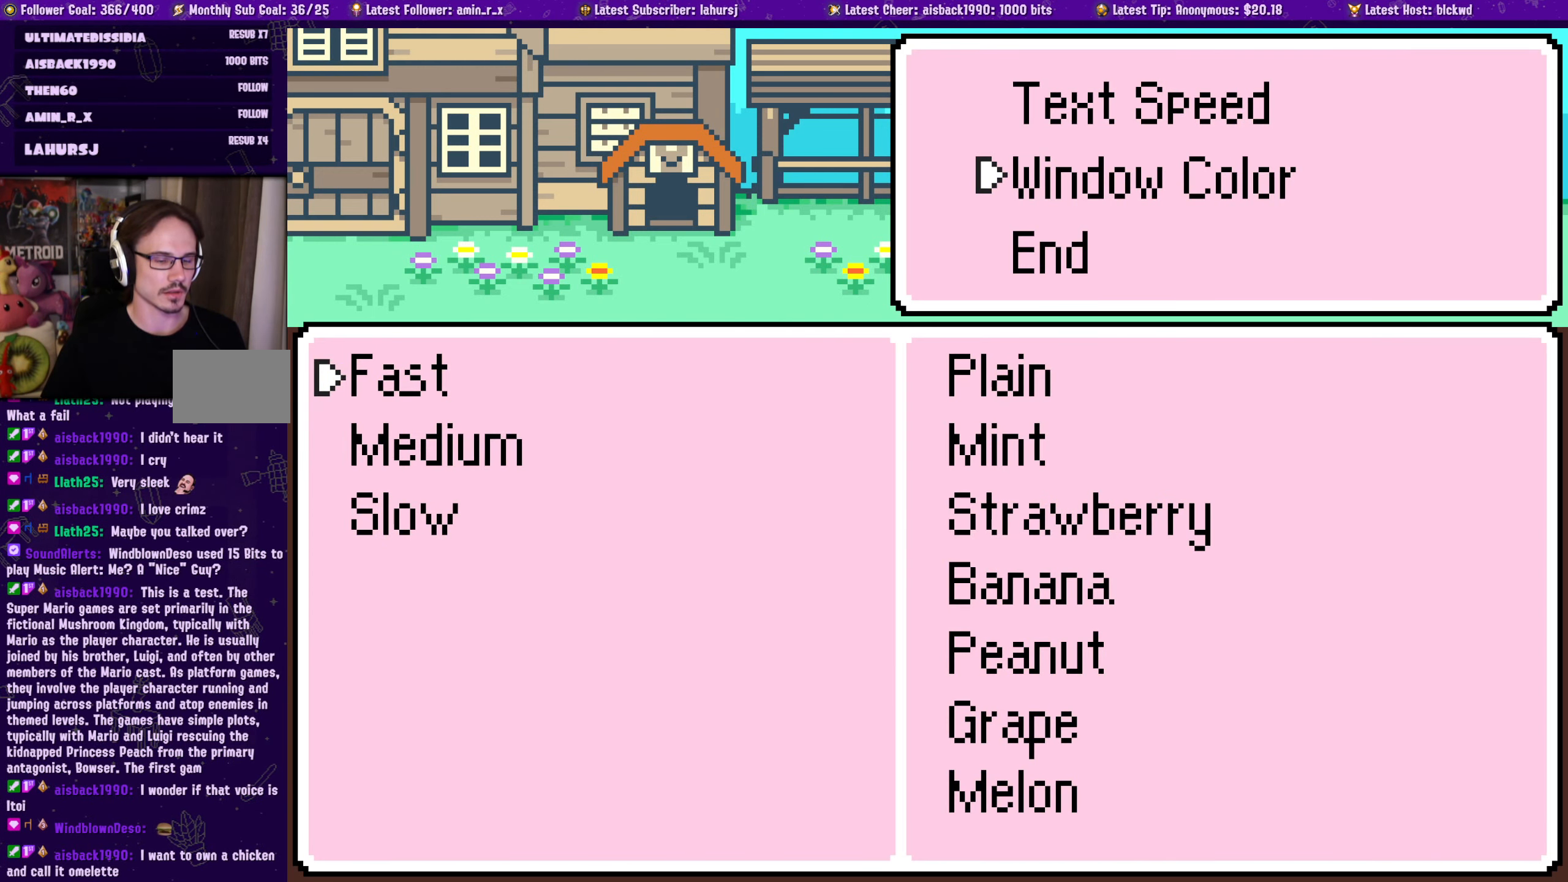
{"buttons": [], "left_stick": "center", "events": [[217, "DPAD_UP", "down"], [333, "DPAD_UP", "up"]]}
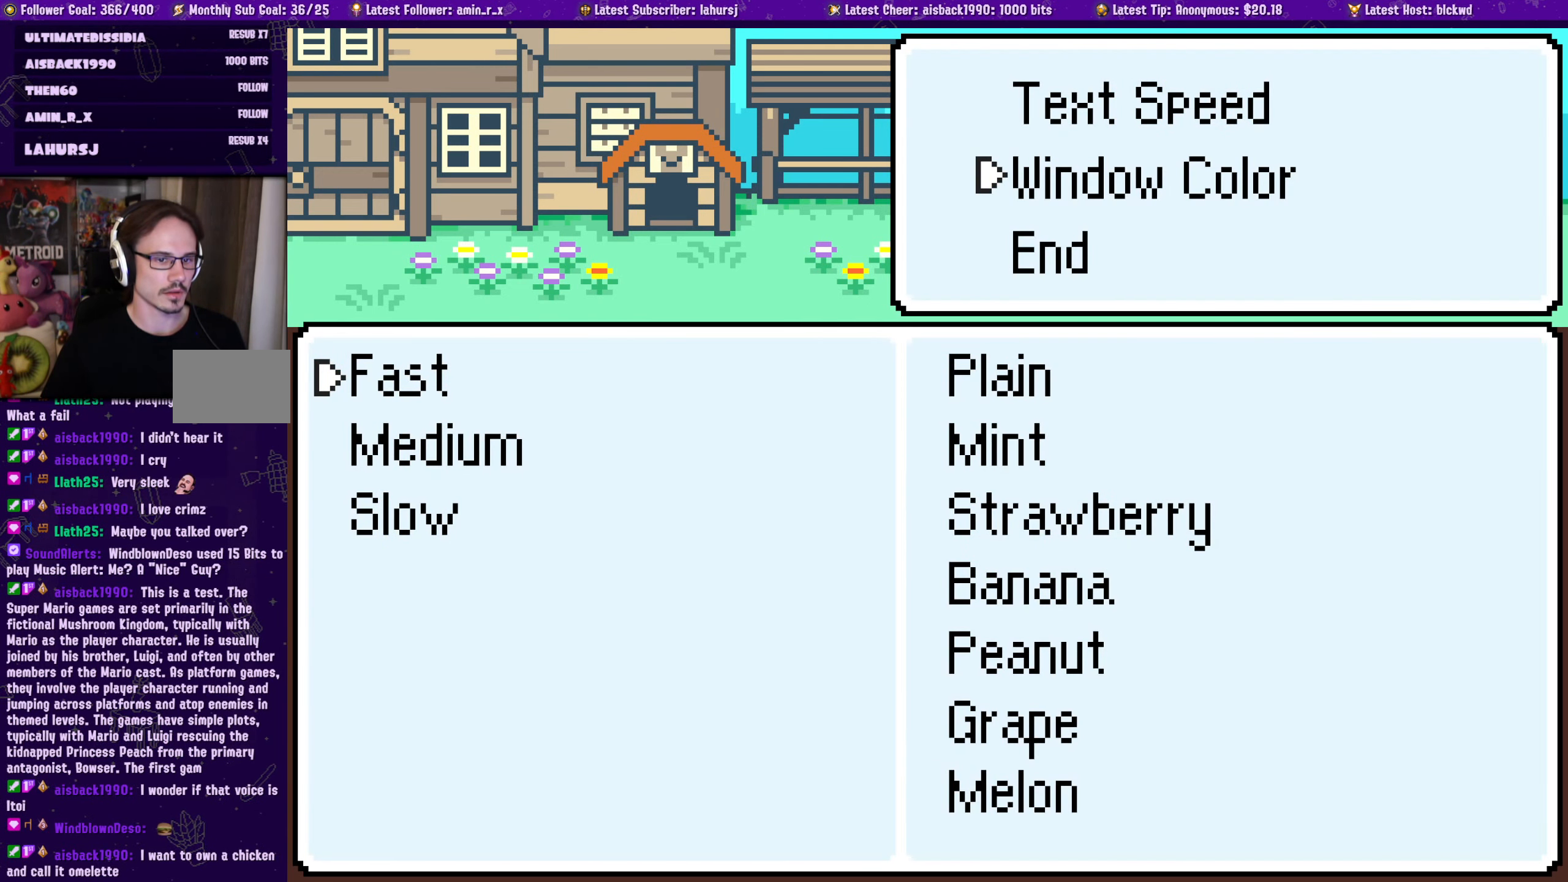
{"buttons": [], "left_stick": "center", "events": [[183, "DPAD_UP", "down"], [283, "DPAD_UP", "up"]]}
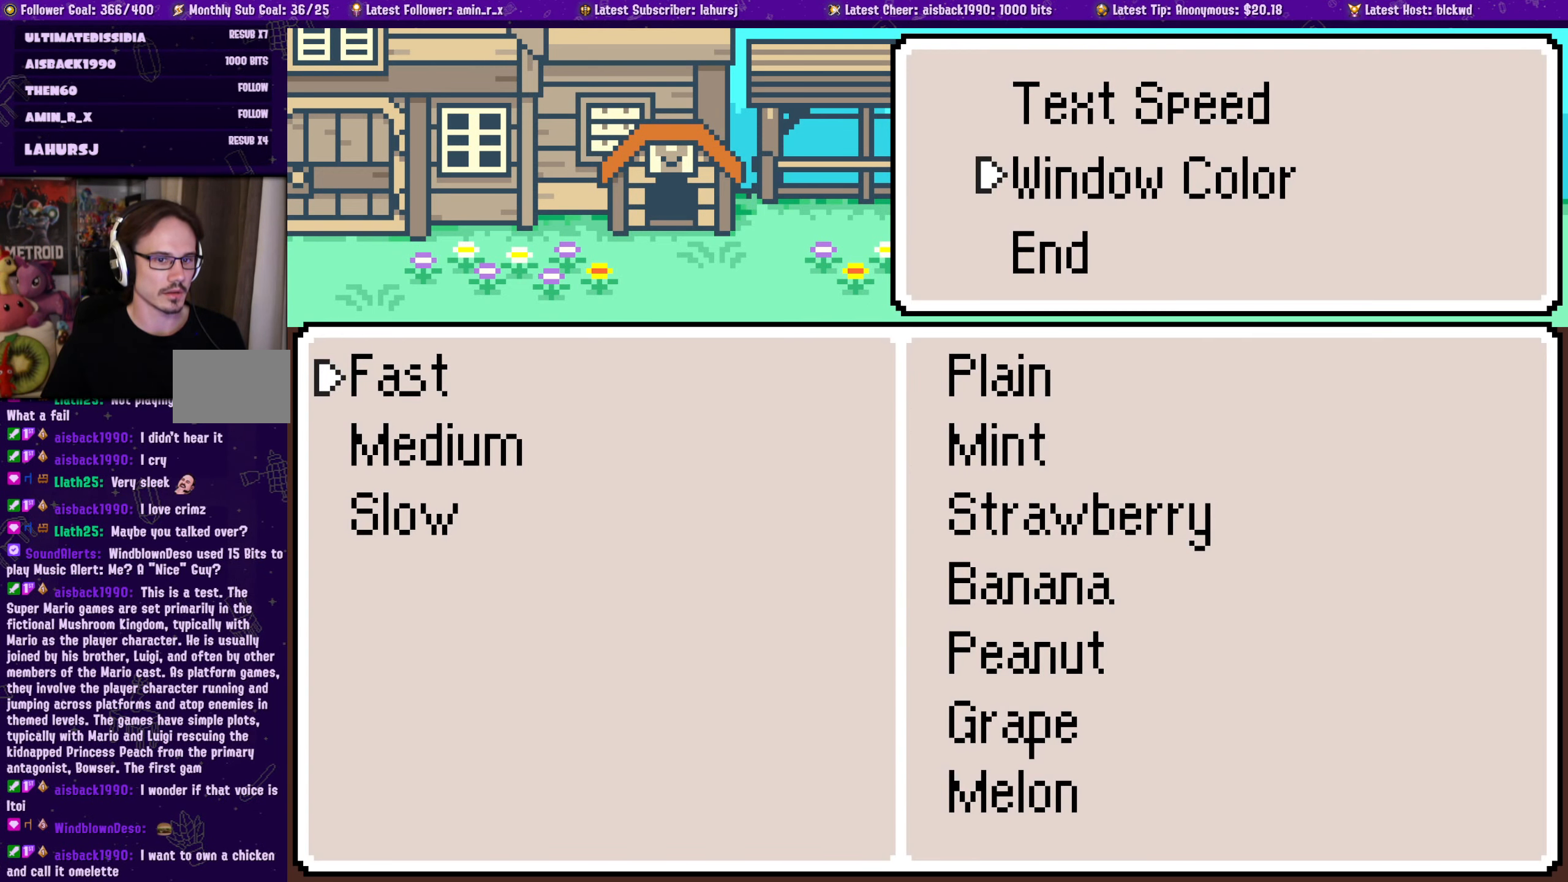
{"buttons": [], "left_stick": "center", "events": [[250, "DPAD_UP", "down"], [383, "DPAD_UP", "up"]]}
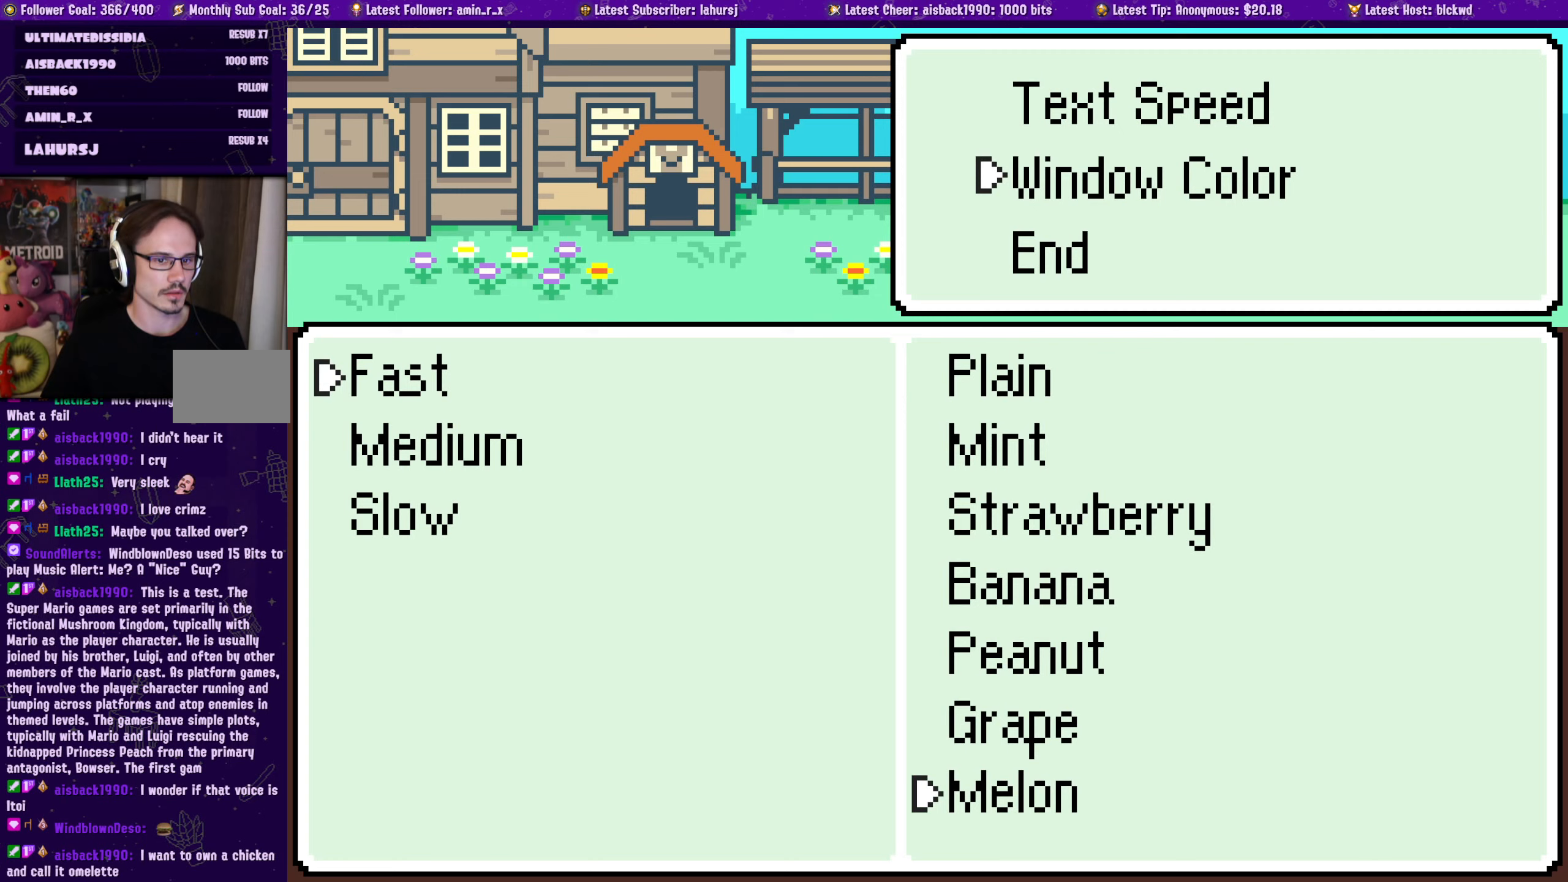
{"buttons": [], "left_stick": "center", "events": [[267, "DPAD_UP", "down"], [417, "DPAD_UP", "up"]]}
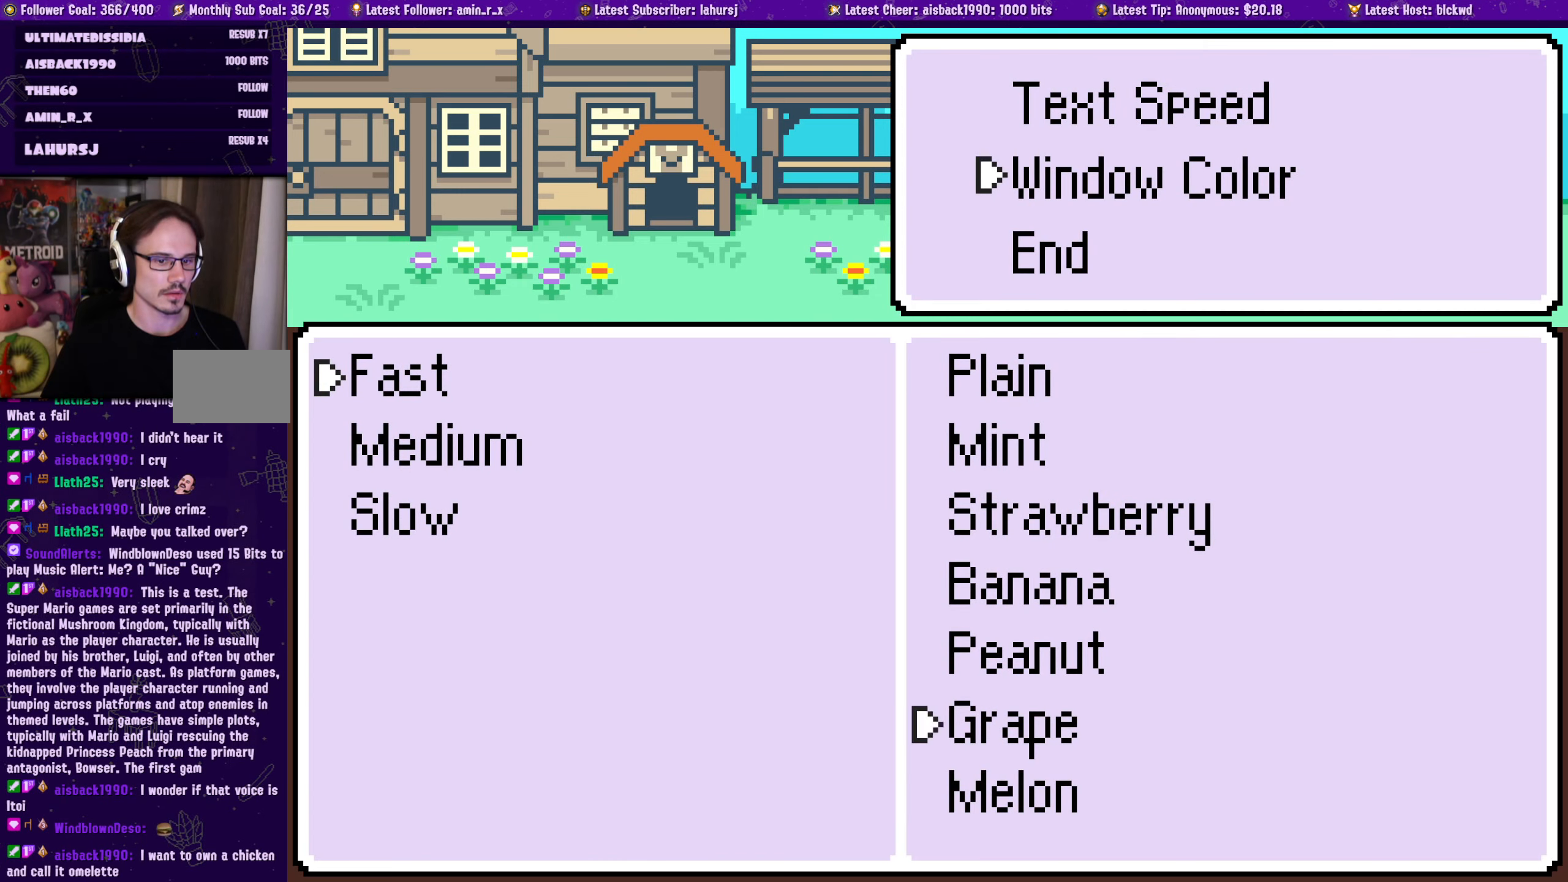
{"buttons": ["DPAD_UP"], "left_stick": "center", "events": [[500, "DPAD_UP", "down"]]}
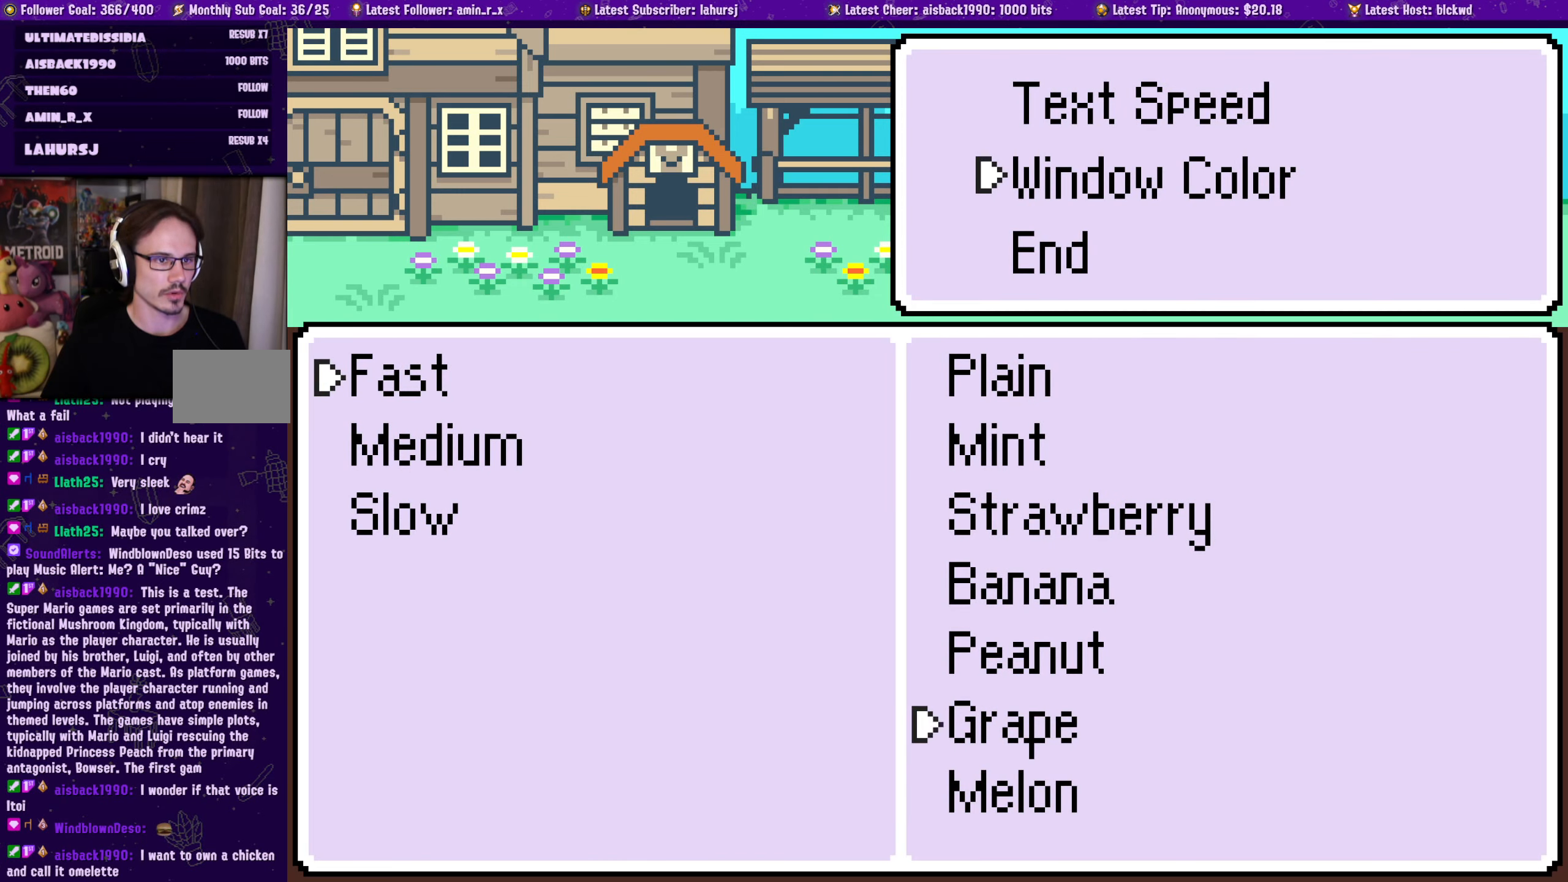
{"buttons": [], "left_stick": "center", "events": [[100, "DPAD_UP", "up"], [334, "DPAD_DOWN", "down"], [467, "DPAD_DOWN", "up"]]}
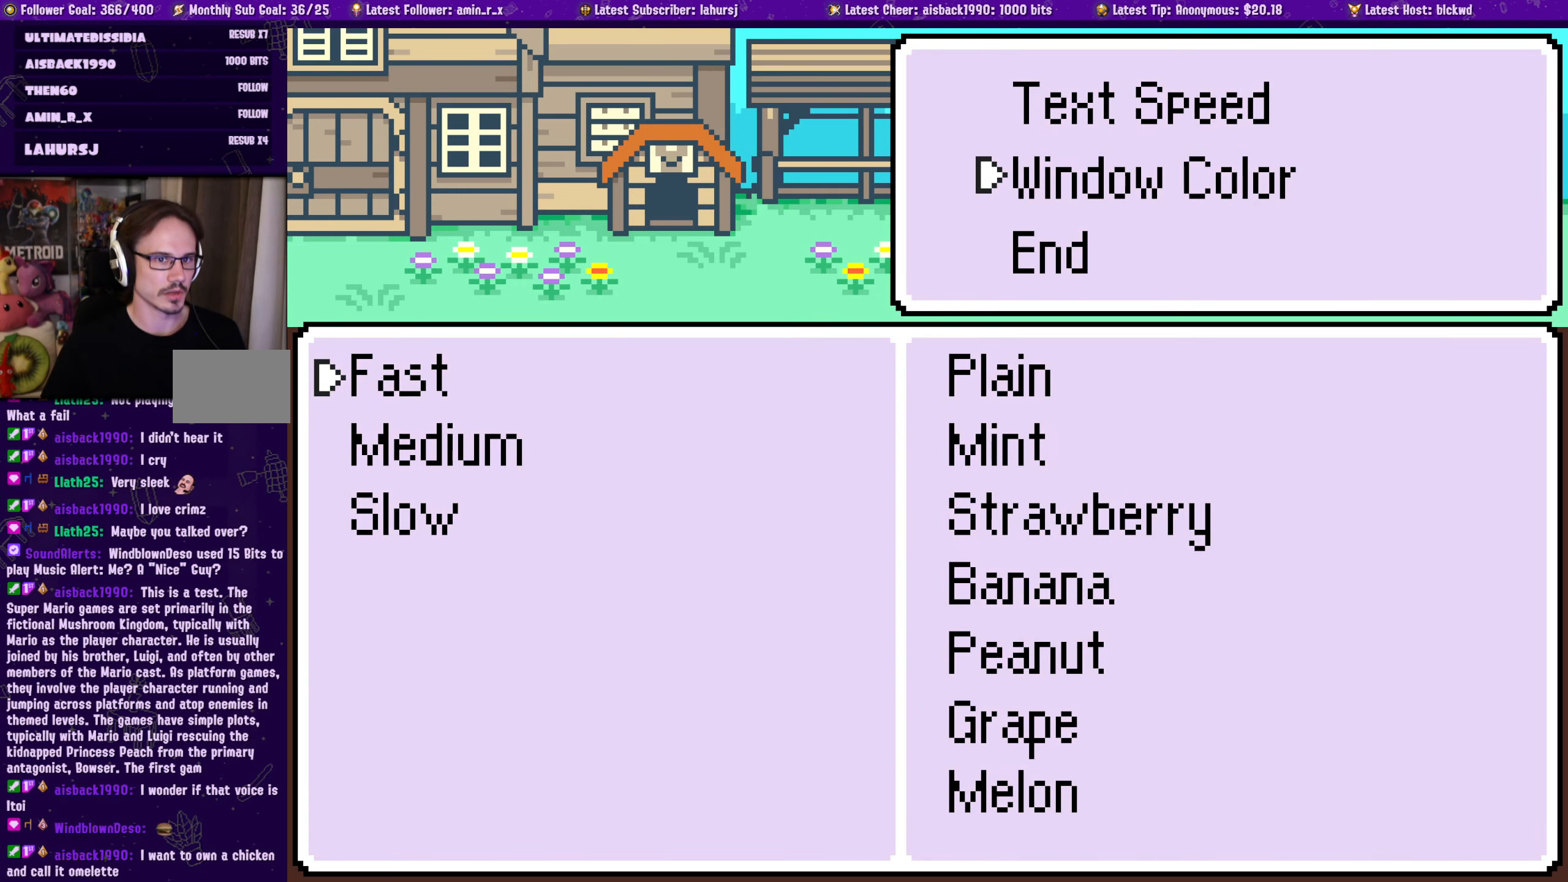
{"buttons": [], "left_stick": "center", "events": []}
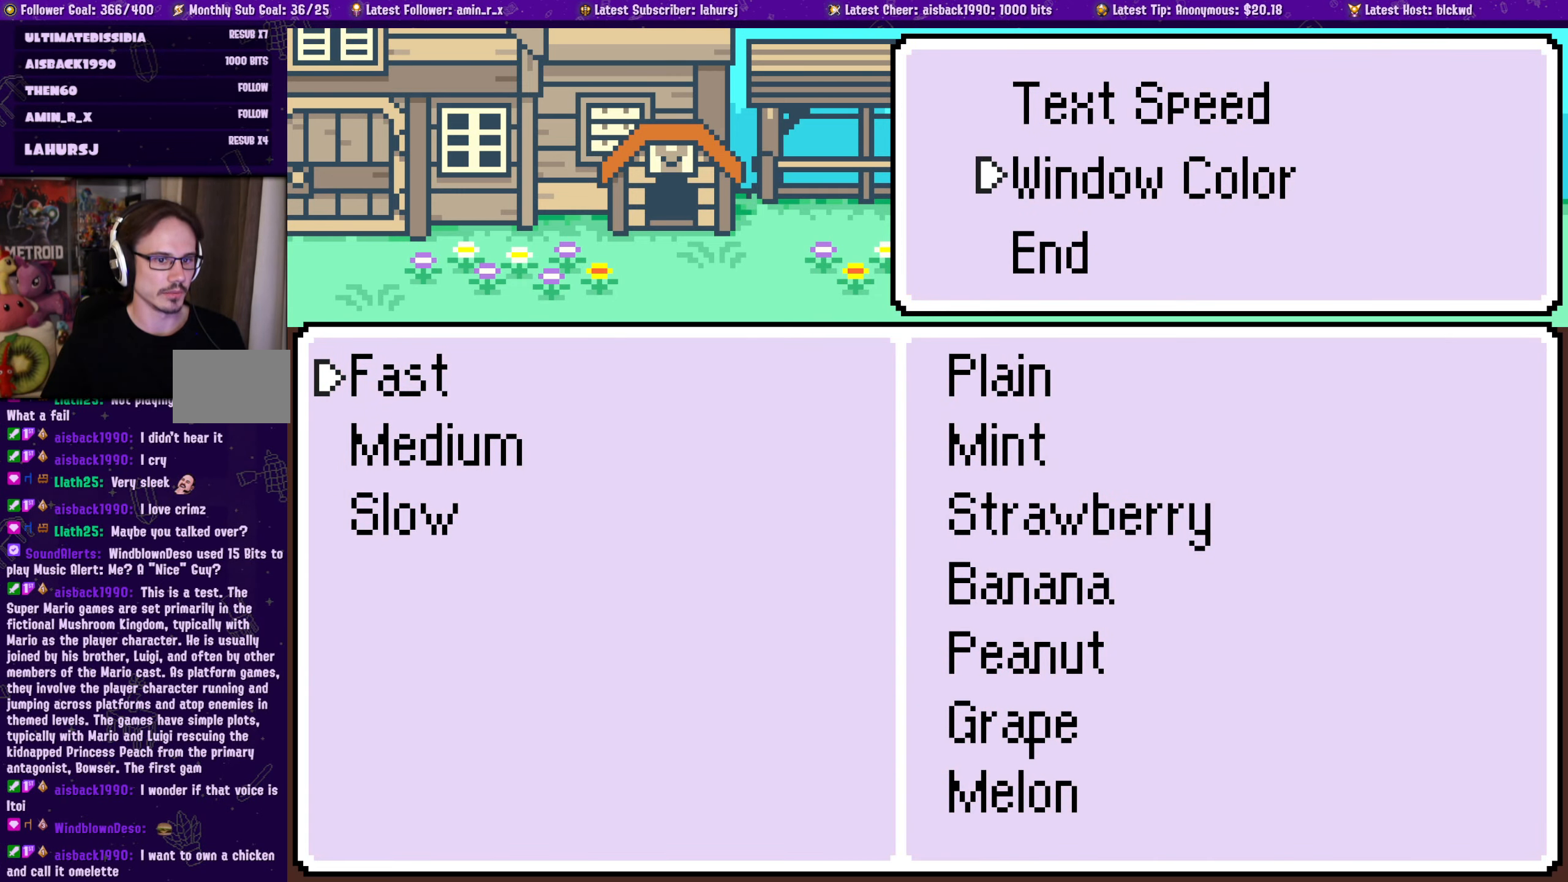
{"buttons": [], "left_stick": "center", "events": [[200, "DPAD_UP", "down"], [317, "DPAD_UP", "up"]]}
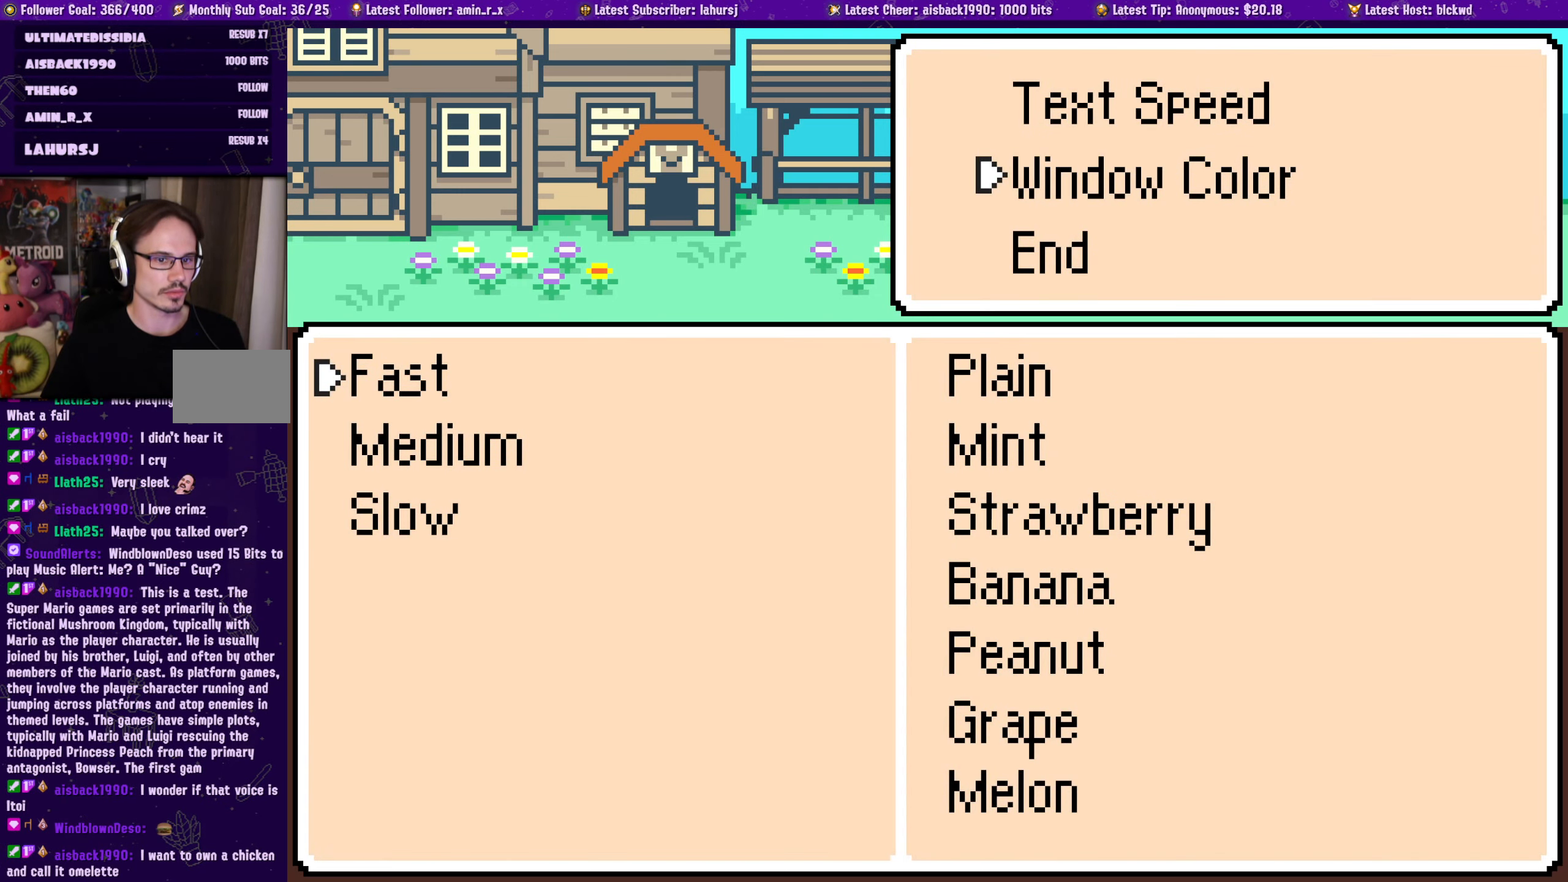
{"buttons": [], "left_stick": "center", "events": []}
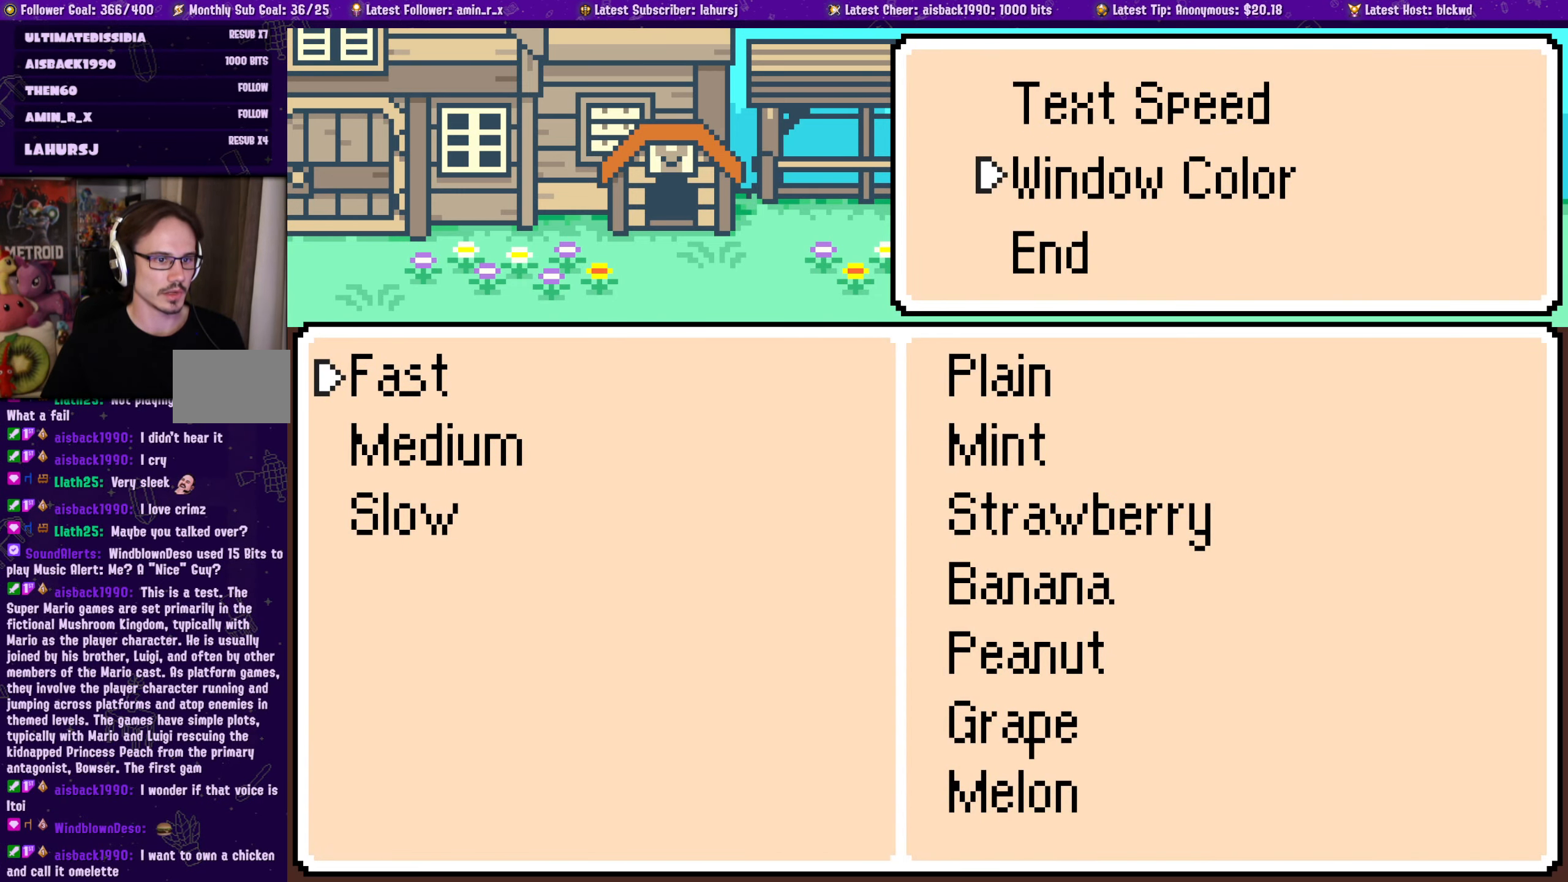
{"buttons": ["DPAD_UP"], "left_stick": "center", "events": [[34, "DPAD_UP", "down"], [150, "DPAD_UP", "up"], [467, "DPAD_UP", "down"]]}
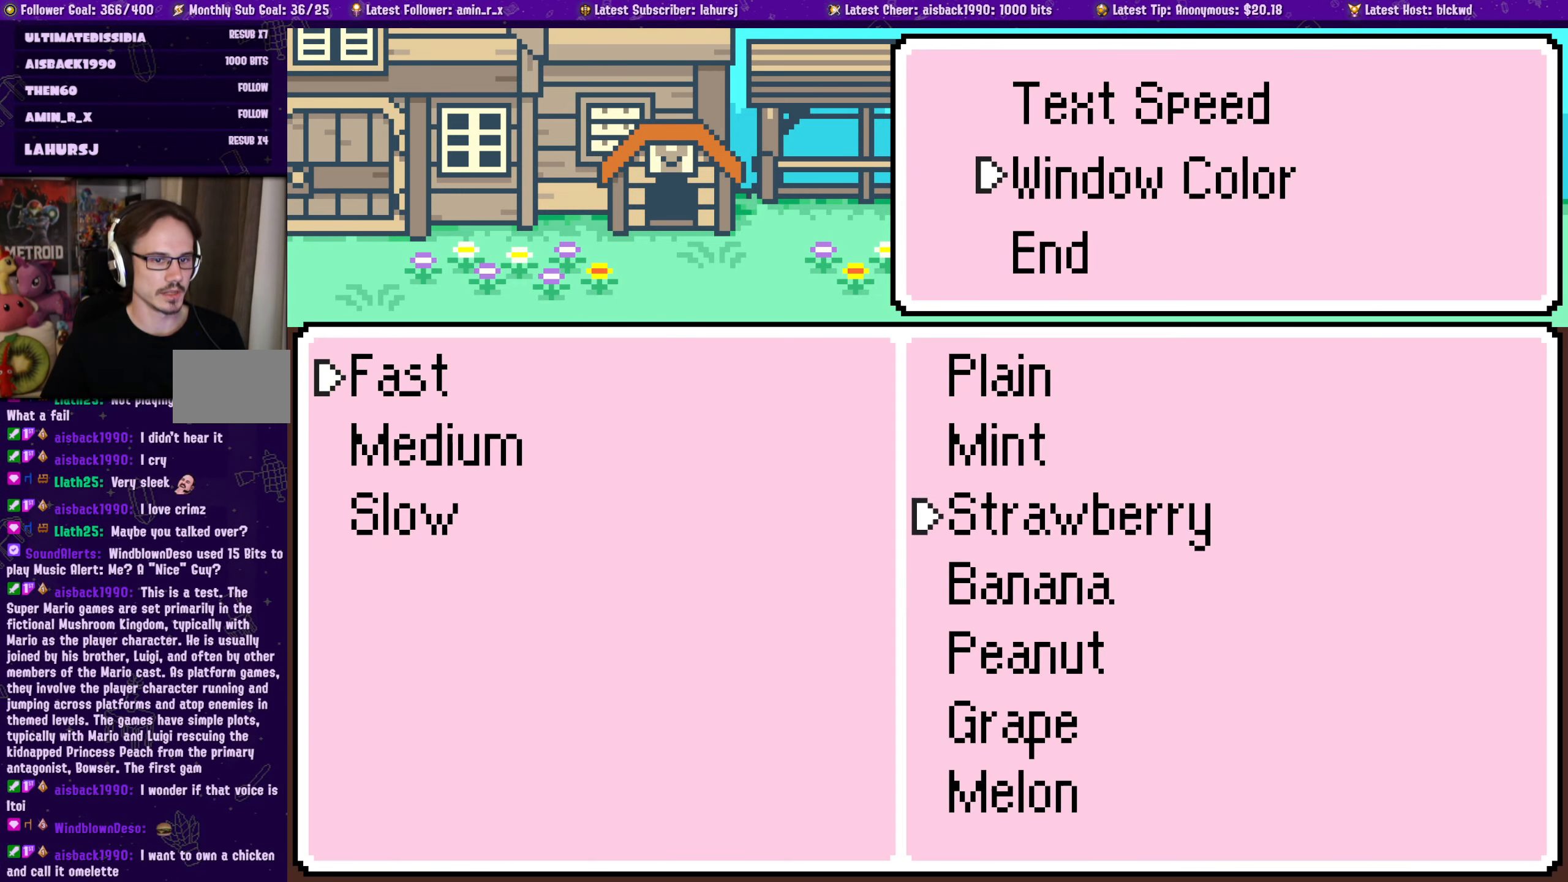
{"buttons": [], "left_stick": "center", "events": [[84, "DPAD_UP", "up"], [217, "DPAD_UP", "down"], [317, "DPAD_UP", "up"]]}
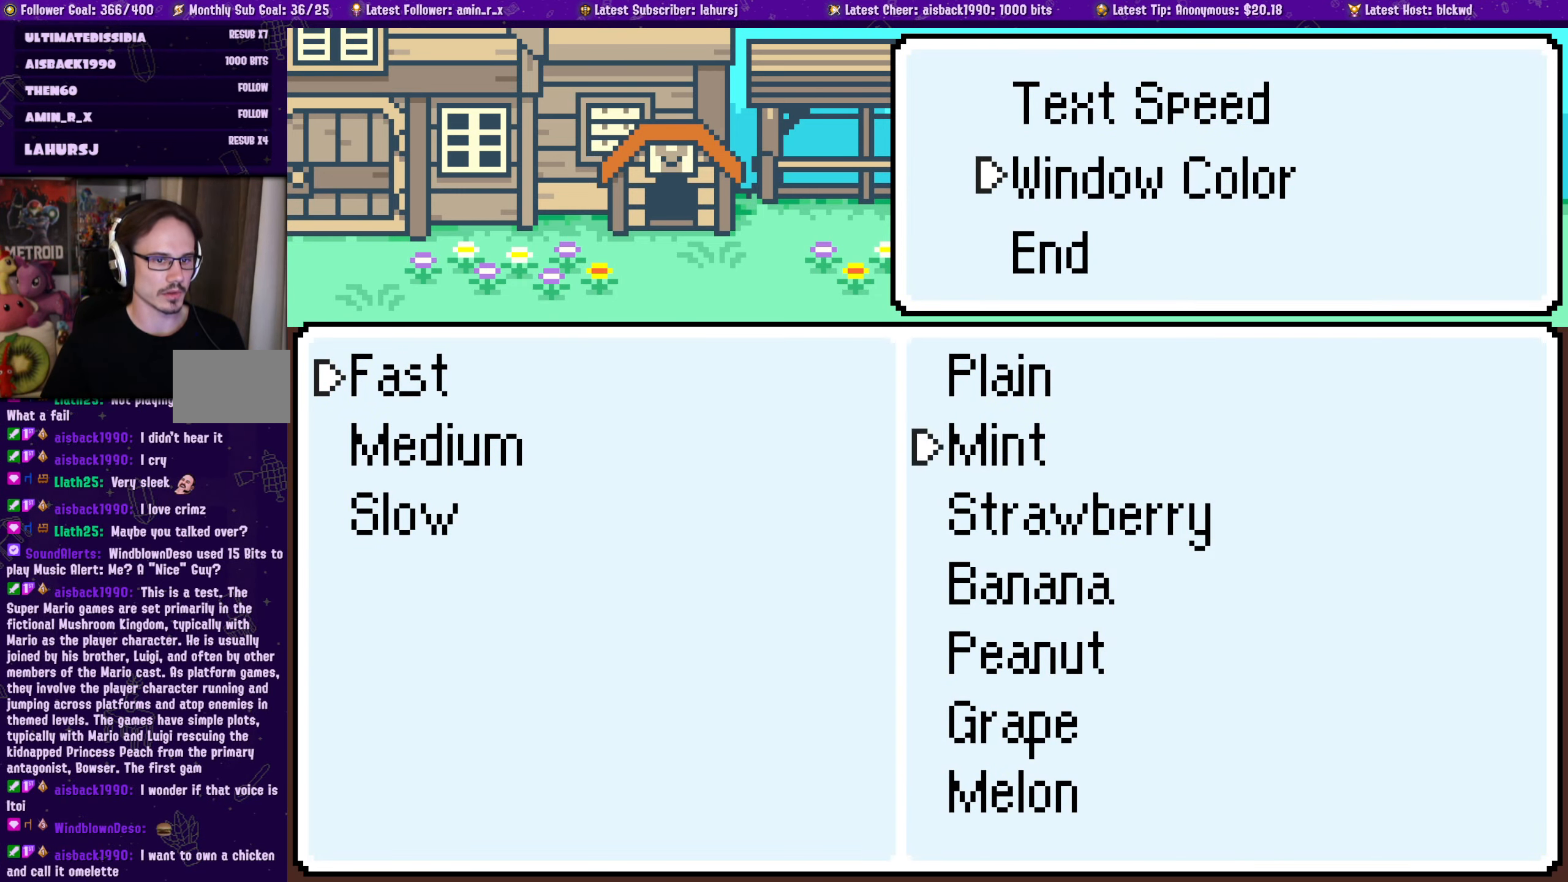
{"buttons": [], "left_stick": "center", "events": [[317, "DPAD_UP", "down"], [417, "DPAD_UP", "up"]]}
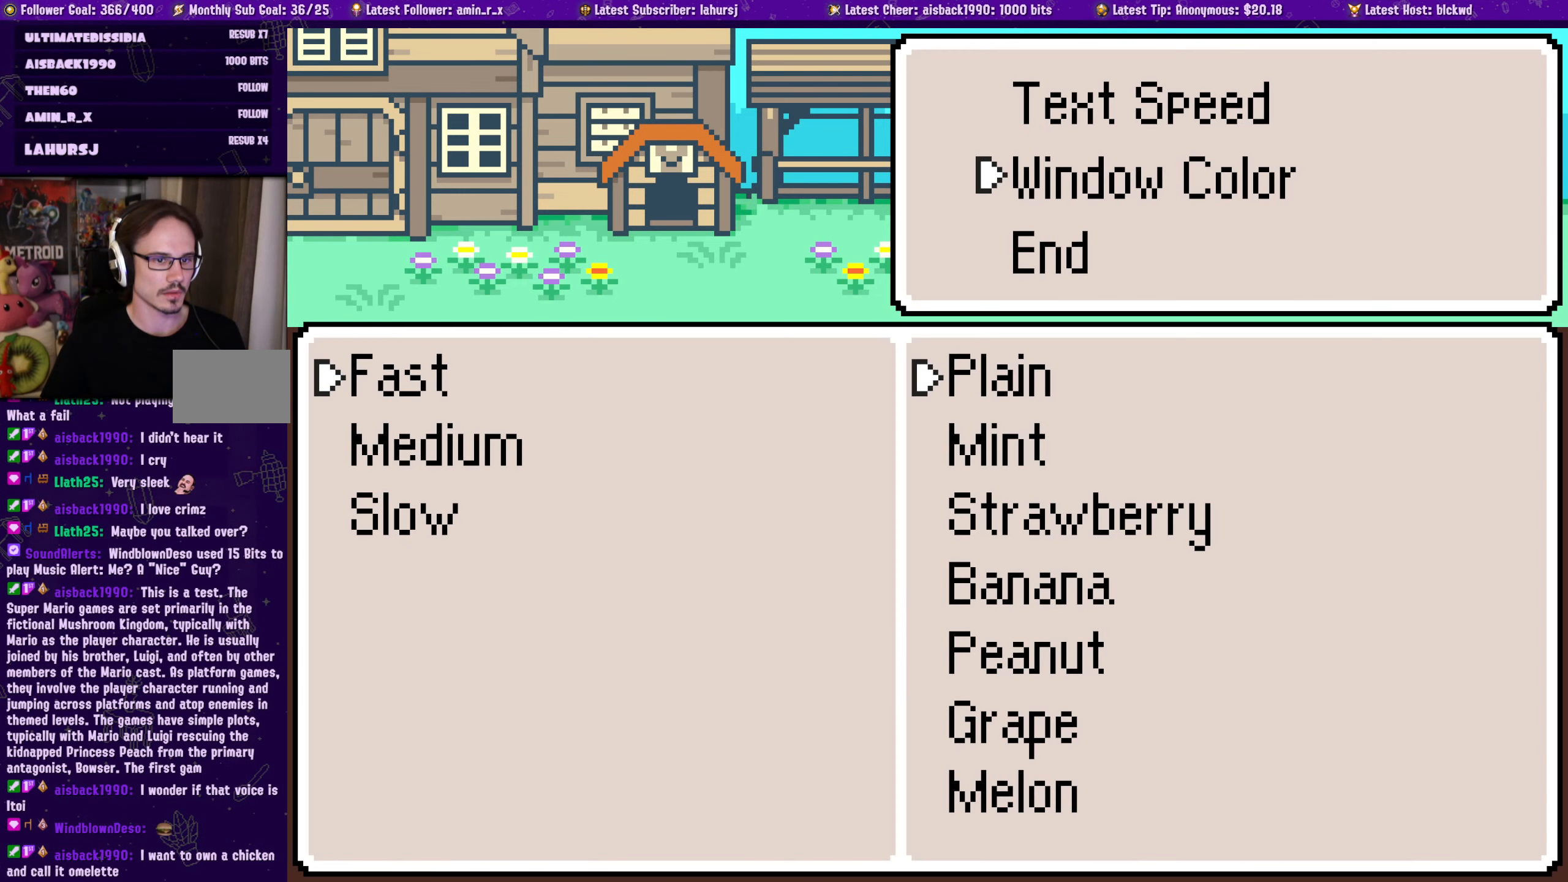
{"buttons": [], "left_stick": "center", "events": [[317, "DPAD_UP", "down"], [434, "DPAD_UP", "up"]]}
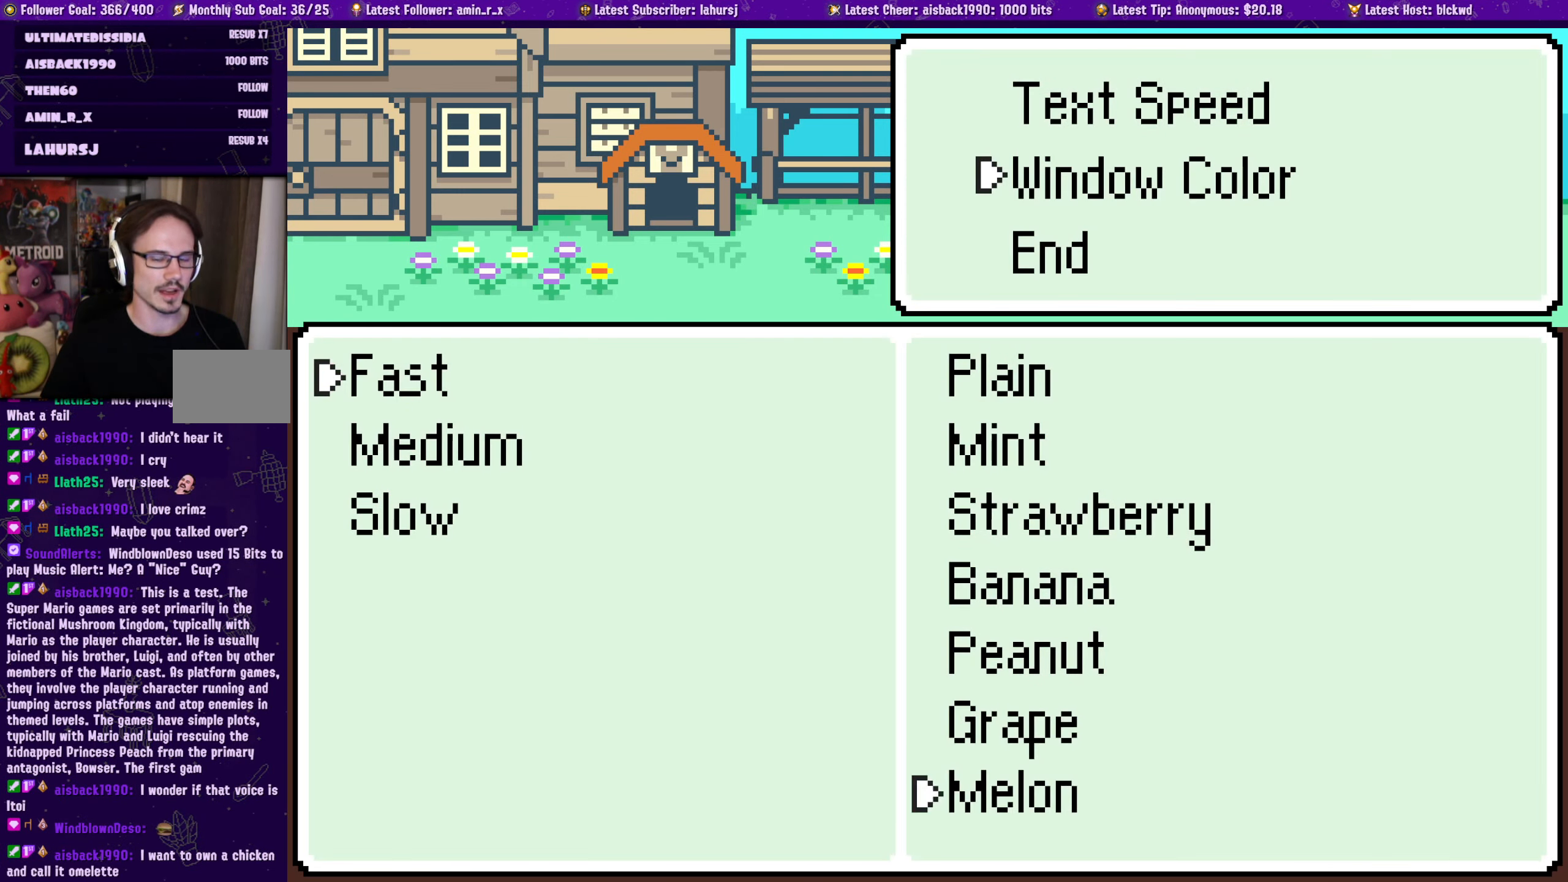
{"buttons": [], "left_stick": "center", "events": []}
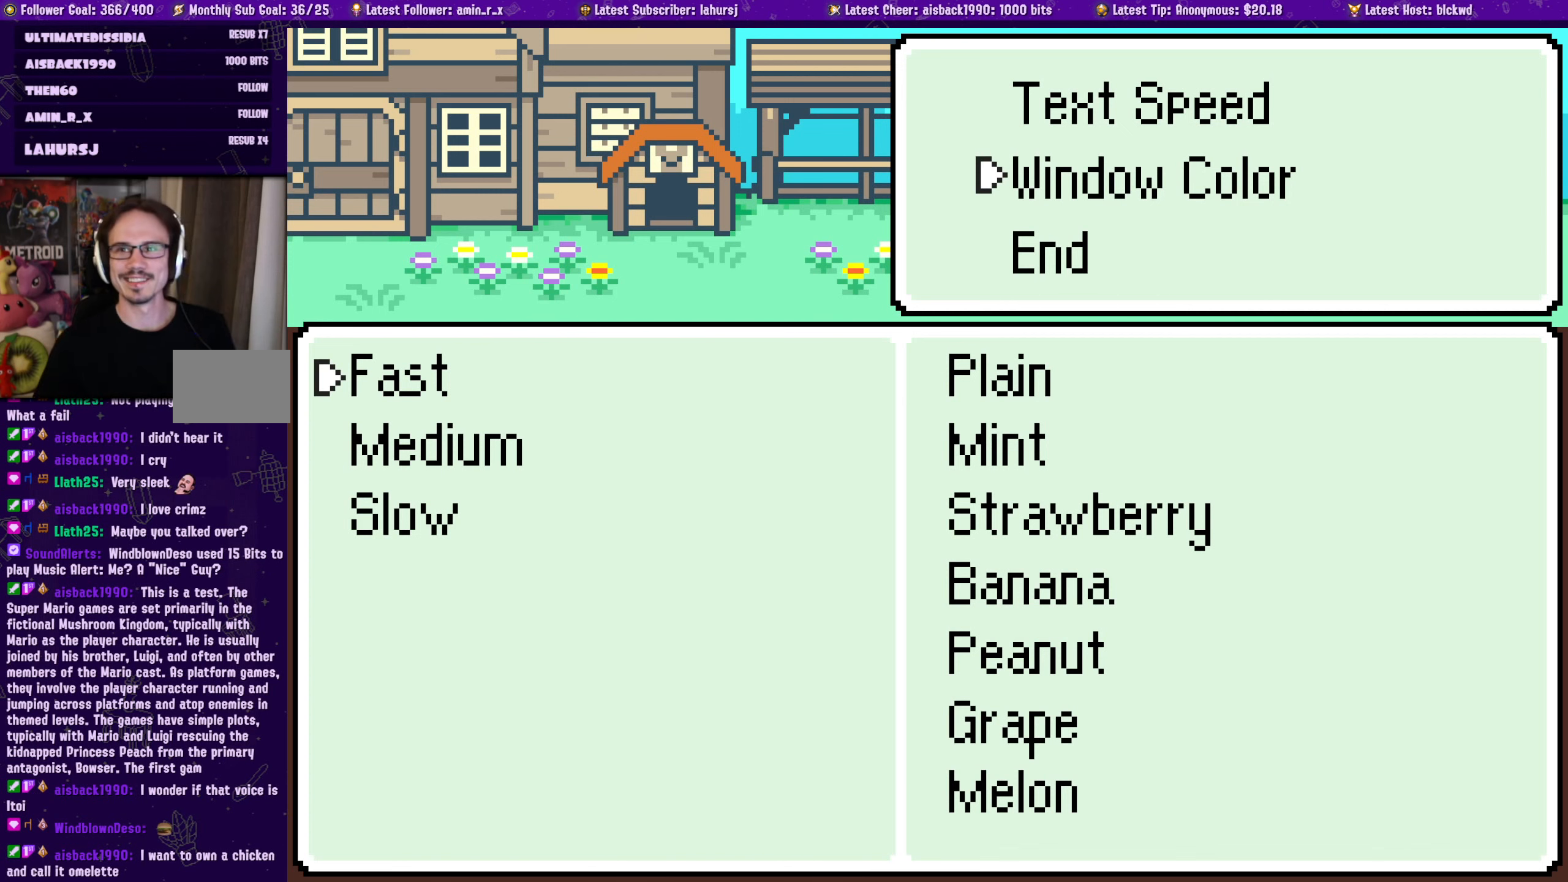
{"buttons": [], "left_stick": "center", "events": []}